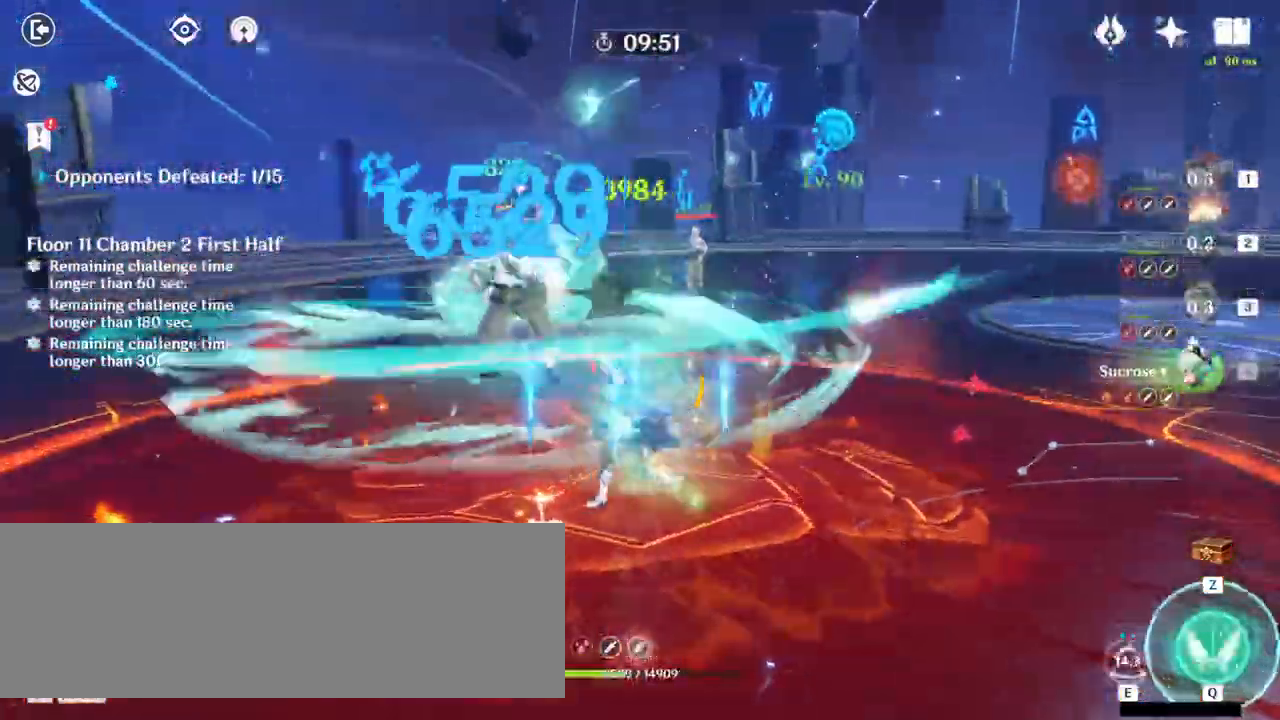
Gameplay with keyboard and mouse; each line is a JSON object with the keys and mouse buttons held at the frame after it. "events" lists presses ("down") and releases ("up") of ".", "/", "0", "1", "2", "3", "4", "5", "6", "7", "8", "9", "a", "alt_l", "alt_r", "b", "backslash", "backspace", "c", "caps_lock", "comma", "ctrl_l", "ctrl_r", "d", "e", "equals", "f", "g", "h", "i", "j", "k", "l", "lbracket", "m", "minus", "n", "o", "p", "q", "quote", "r", "rbracket", "return", "s", "semicolon", "shift_l", "shift_r", "space", "super_l", "super_r", "t", "tab", "tilde", "u", "v", "w", "x", "y", "z", "mouse_left" and "mouse_right" between this image and that frame as [ms after this image, input, new state], when the widget could be followed in between. "mouse_left", "mouse_right" = the "left", "right" buttons of the "mouse" list. No other keys are recorded. Mouse movement is not recorded.
{"keys": ["w"], "mouse": [], "events": [[67, "mouse_right", "down"], [67, "w", "down"], [167, "mouse_right", "up"], [267, "a", "up"], [367, "mouse_left", "down"], [467, "mouse_left", "up"]]}
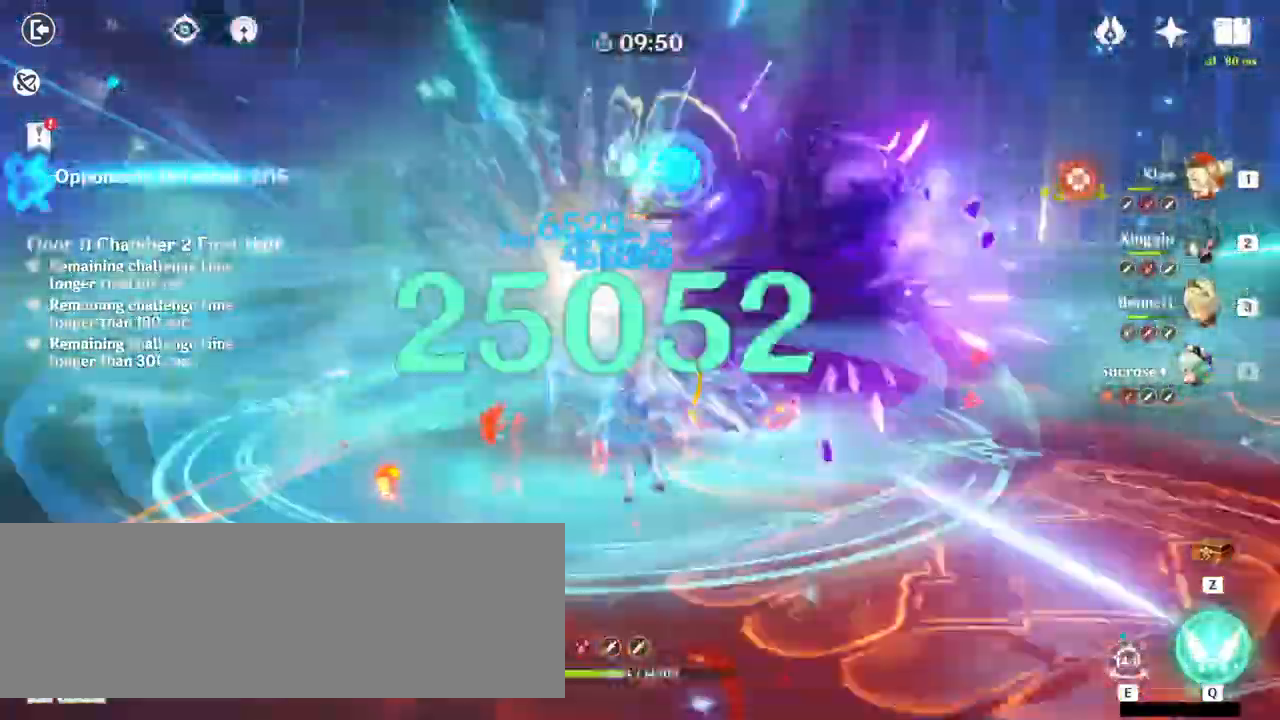
{"keys": ["w"], "mouse": ["left"], "events": [[233, "a", "down"], [233, "mouse_right", "down"], [333, "mouse_right", "up"], [467, "a", "up"], [500, "mouse_left", "down"]]}
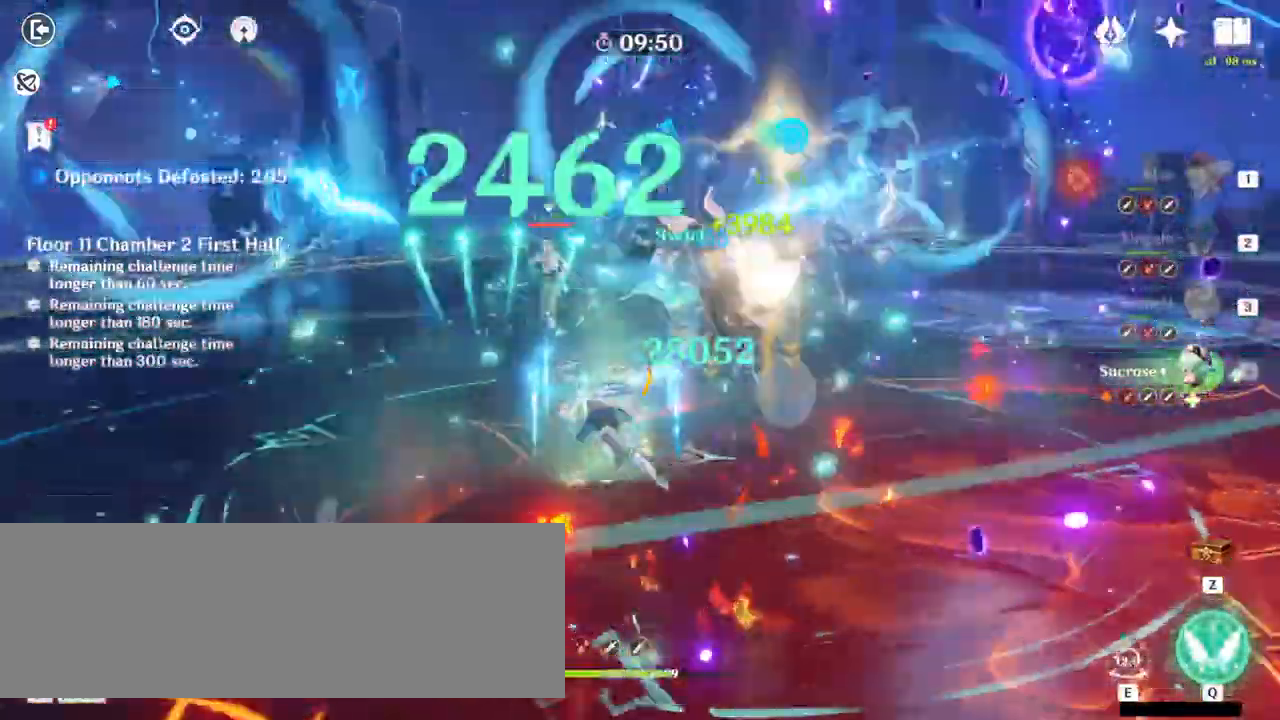
{"keys": ["q"], "mouse": [], "events": [[100, "mouse_left", "up"], [300, "q", "down"], [333, "q", "up"], [433, "q", "down"], [467, "w", "up"]]}
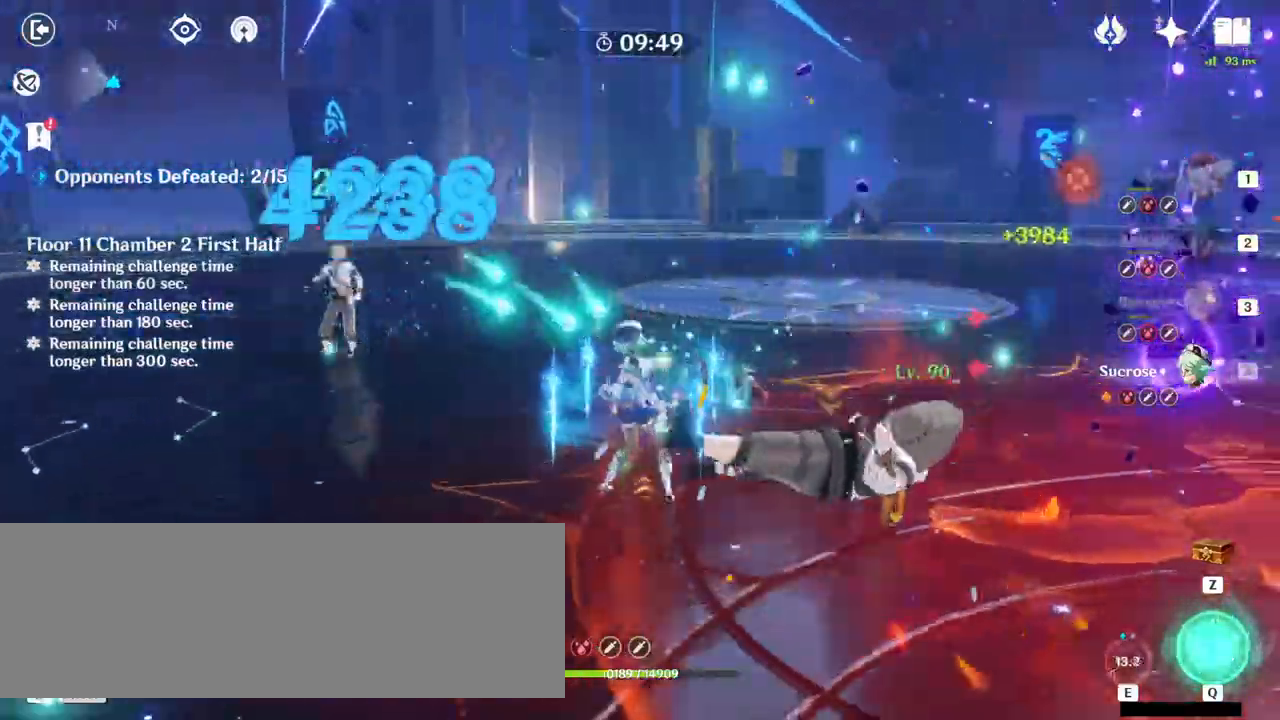
{"keys": ["d", "w"], "mouse": [], "events": [[100, "q", "up"], [200, "d", "down"], [300, "mouse_right", "down"], [333, "mouse_right", "up"], [367, "w", "down"]]}
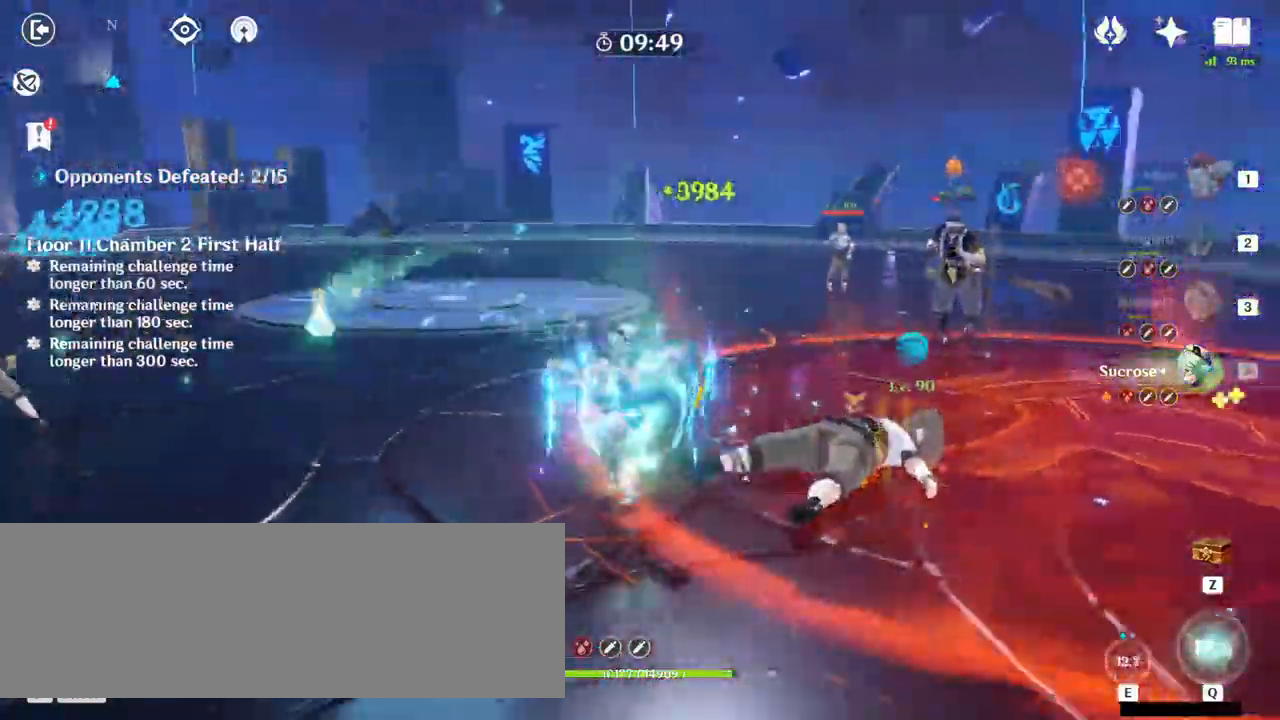
{"keys": ["d", "w"], "mouse": [], "events": [[67, "d", "up"], [133, "d", "down"], [133, "mouse_left", "down"], [233, "mouse_left", "up"], [467, "mouse_right", "down"], [500, "mouse_right", "up"]]}
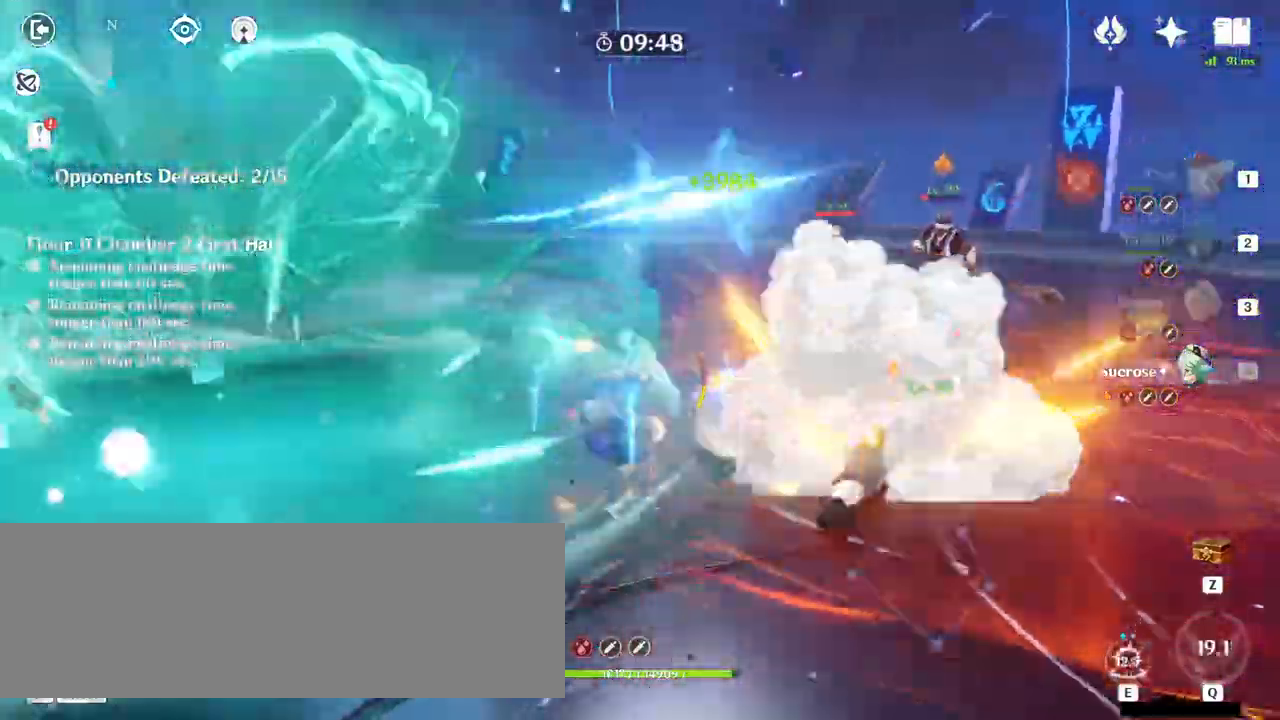
{"keys": ["e", "w"], "mouse": [], "events": [[233, "mouse_left", "down"], [267, "d", "up"], [267, "mouse_left", "up"], [467, "e", "down"]]}
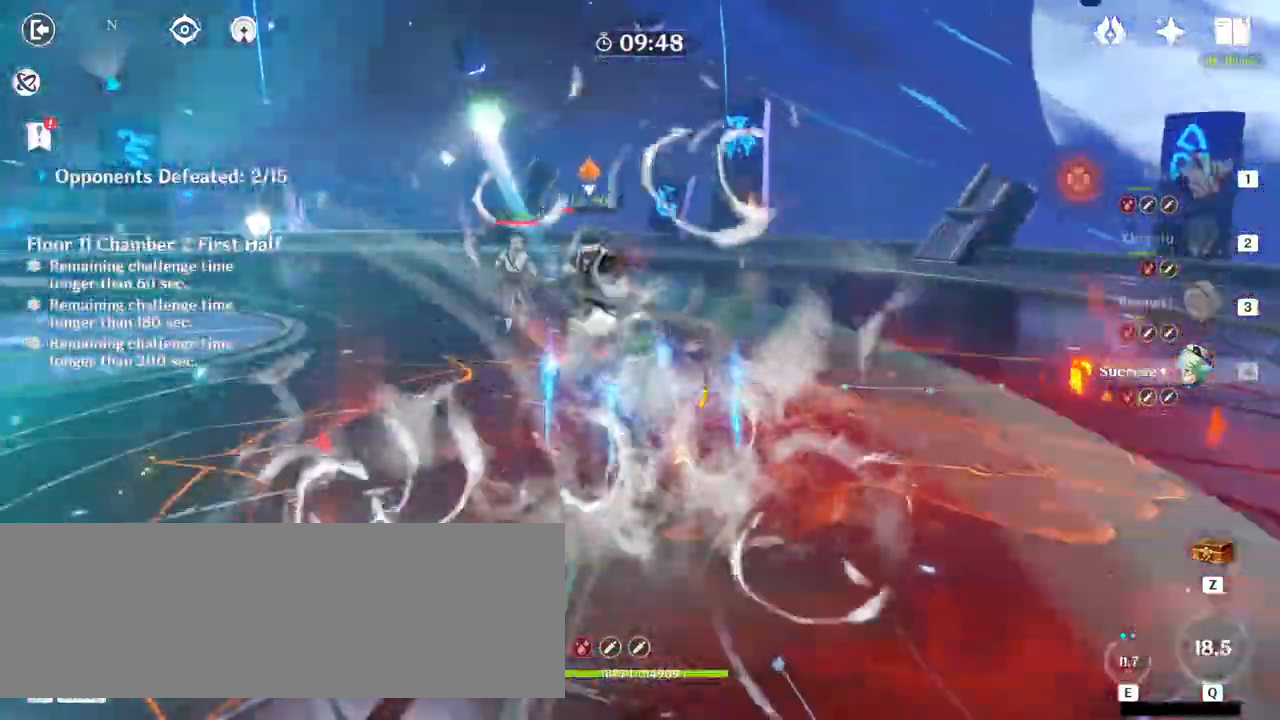
{"keys": ["d", "w"], "mouse": [], "events": [[33, "e", "up"], [133, "e", "down"], [167, "e", "up"], [267, "mouse_right", "down"], [367, "d", "down"], [367, "mouse_right", "up"]]}
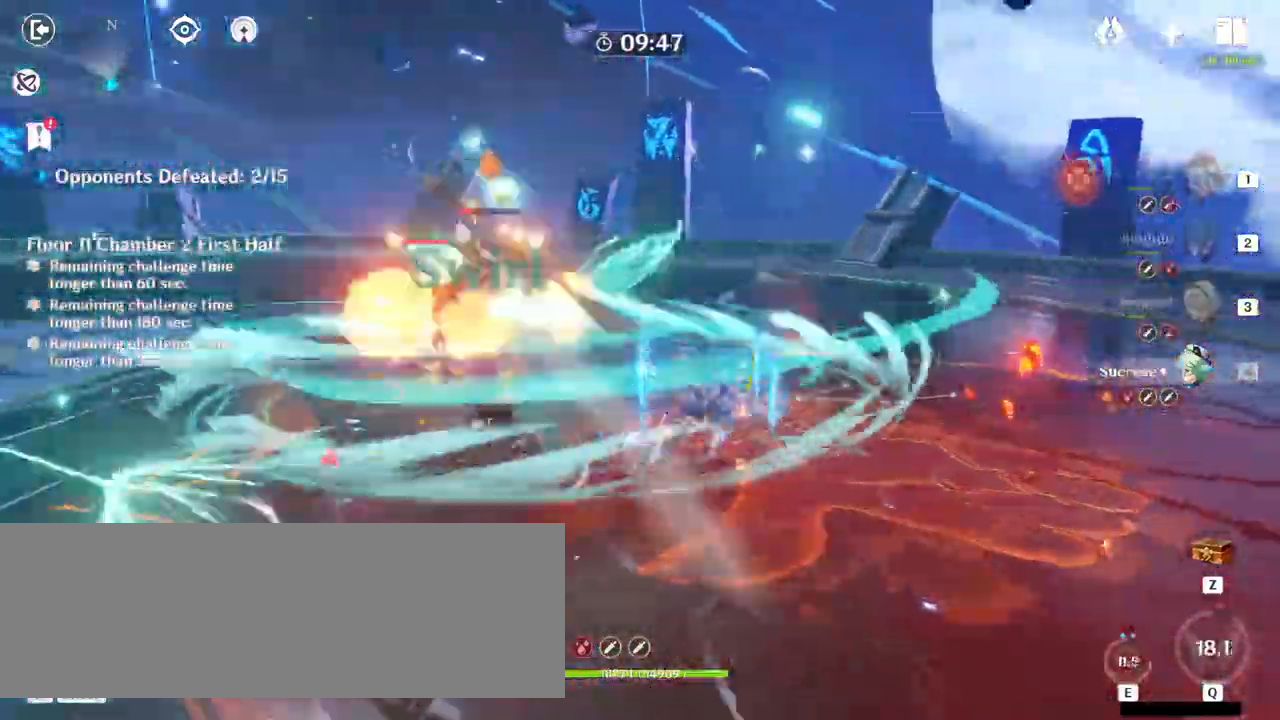
{"keys": ["e", "w"], "mouse": ["left"], "events": [[100, "d", "up"], [233, "mouse_left", "down"], [300, "mouse_left", "up"], [433, "e", "down"], [433, "mouse_left", "down"]]}
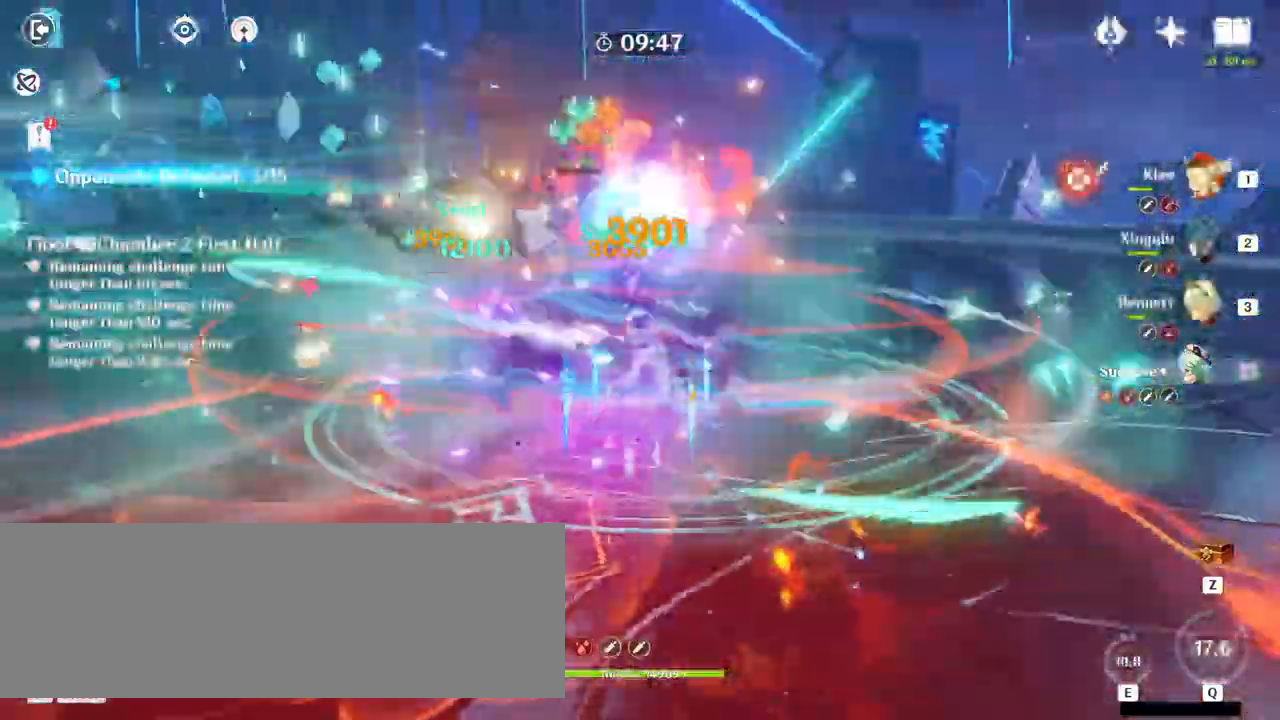
{"keys": ["3", "w"], "mouse": [], "events": [[33, "e", "up"], [33, "mouse_left", "up"], [133, "e", "down"], [133, "mouse_left", "down"], [200, "e", "up"], [200, "mouse_left", "up"], [400, "3", "down"]]}
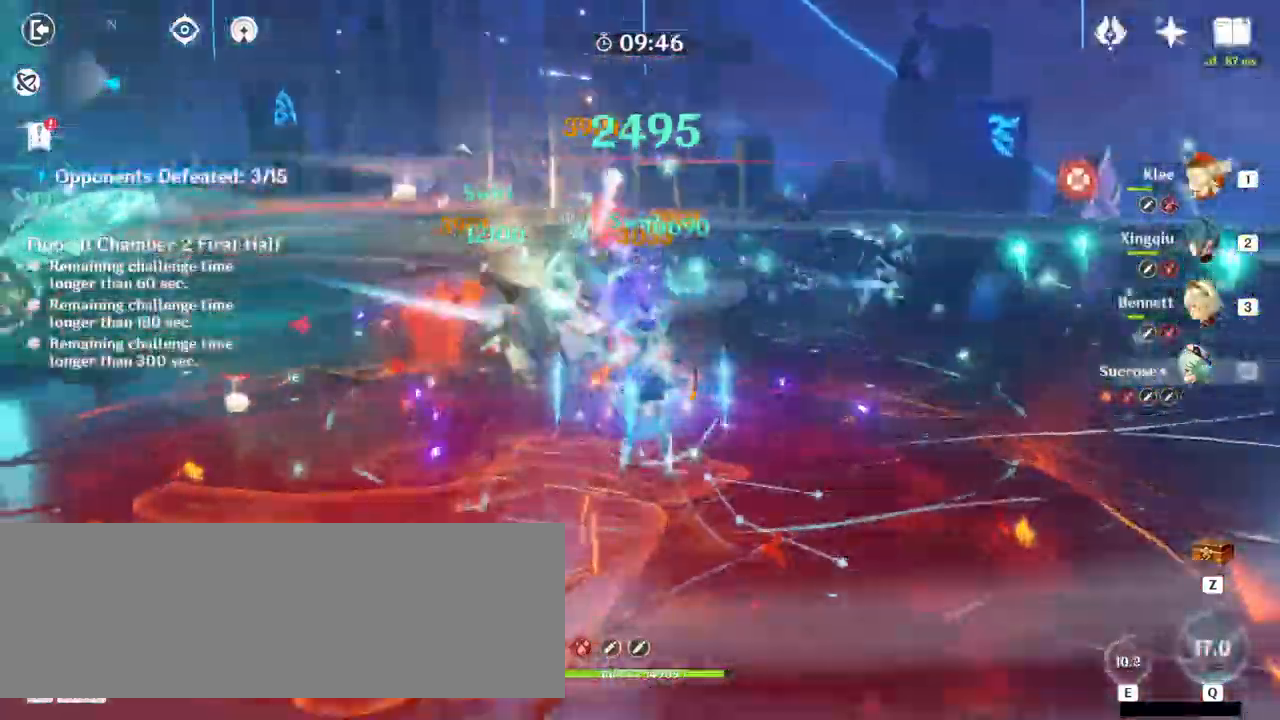
{"keys": ["w"], "mouse": [], "events": [[33, "3", "up"], [67, "mouse_left", "down"], [133, "mouse_left", "up"], [200, "mouse_left", "down"], [300, "mouse_left", "up"], [333, "mouse_left", "down"], [400, "mouse_left", "up"]]}
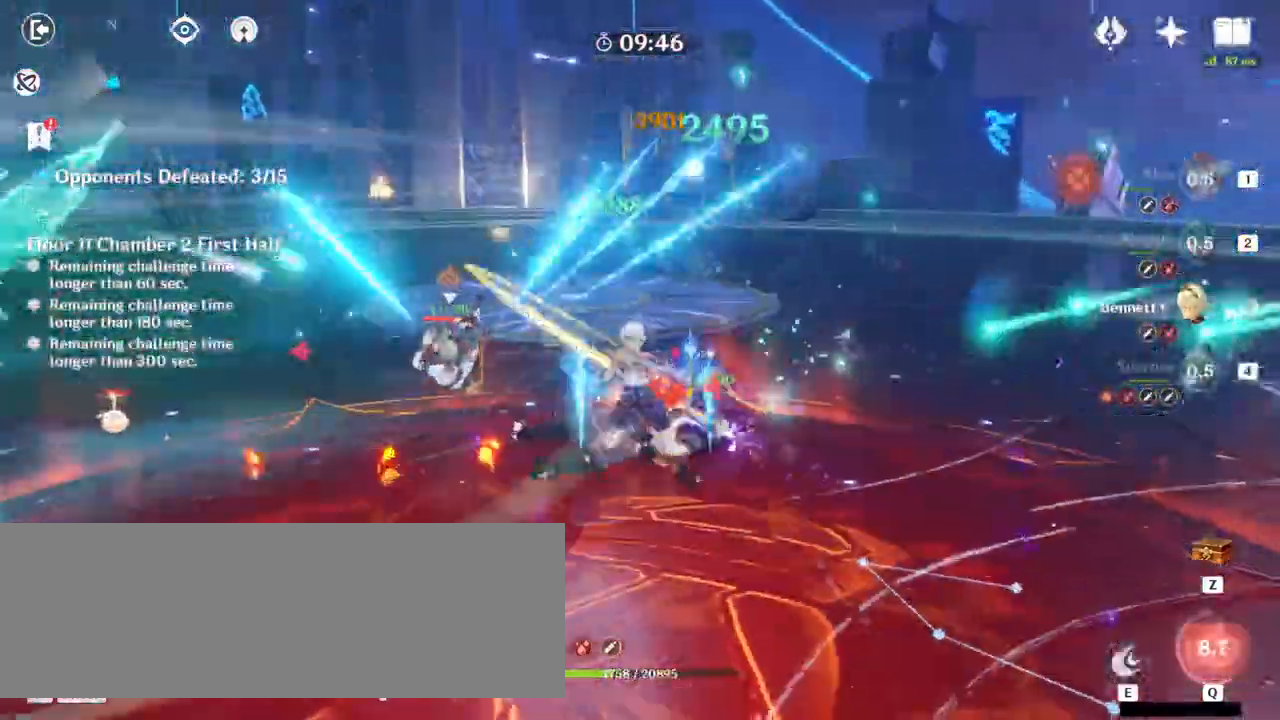
{"keys": [], "mouse": [], "events": [[33, "e", "down"], [100, "e", "up"], [167, "e", "down"], [267, "e", "up"], [333, "e", "down"], [333, "w", "up"], [400, "e", "up"]]}
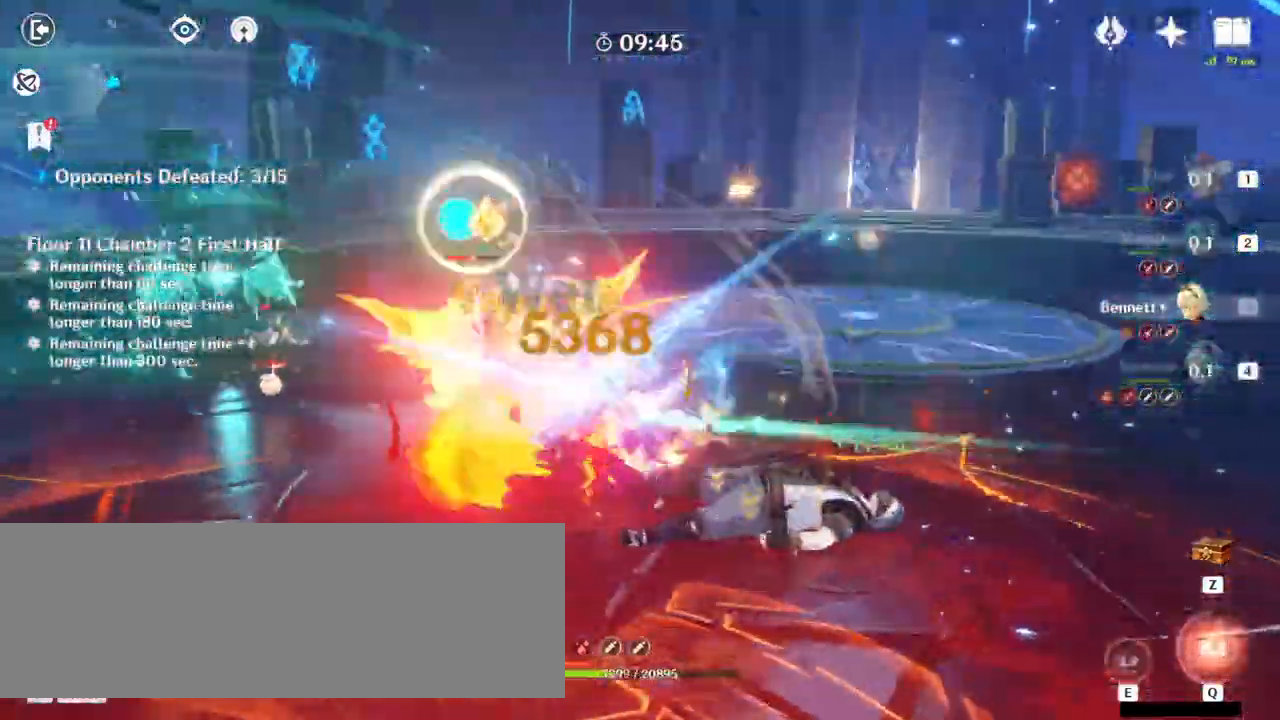
{"keys": ["a", "w"], "mouse": [], "events": [[33, "a", "down"], [67, "s", "down"], [167, "mouse_right", "down"], [233, "mouse_right", "up"], [367, "s", "up"], [467, "w", "down"]]}
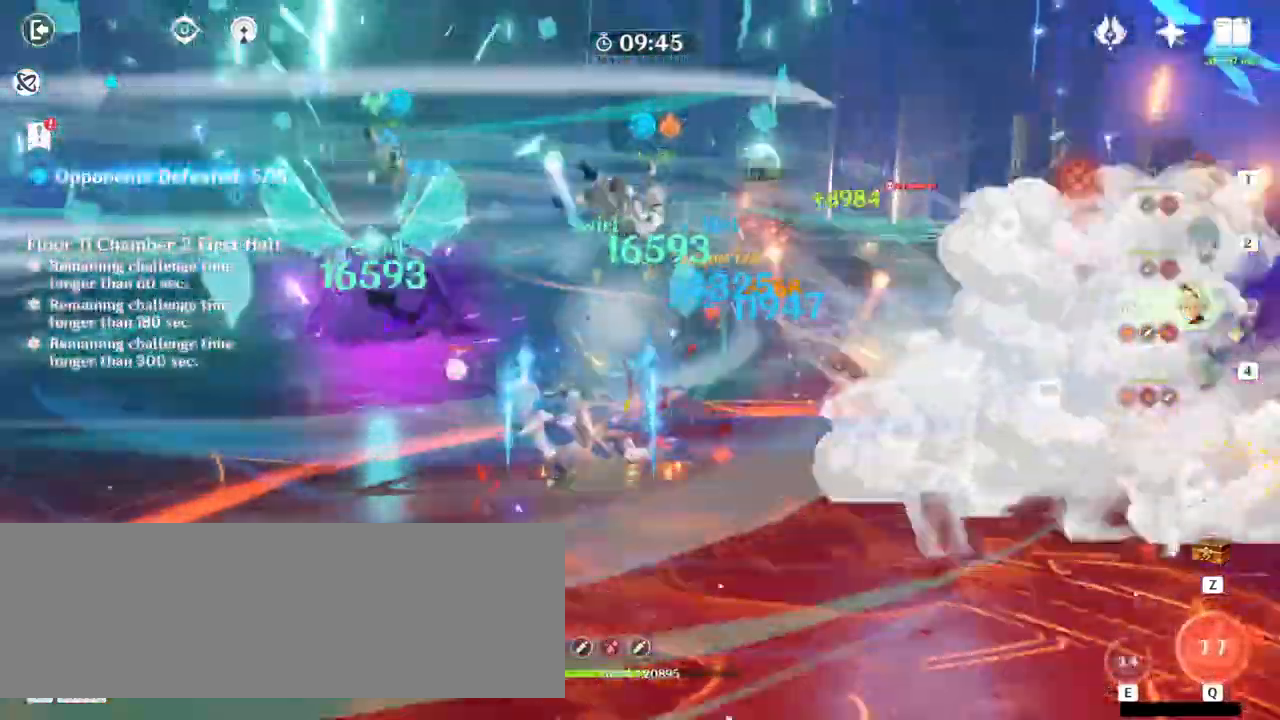
{"keys": ["d", "w"], "mouse": [], "events": [[33, "mouse_left", "down"], [100, "a", "up"], [100, "mouse_left", "up"], [200, "mouse_left", "down"], [233, "mouse_left", "up"], [300, "d", "down"], [367, "mouse_left", "down"], [433, "mouse_left", "up"]]}
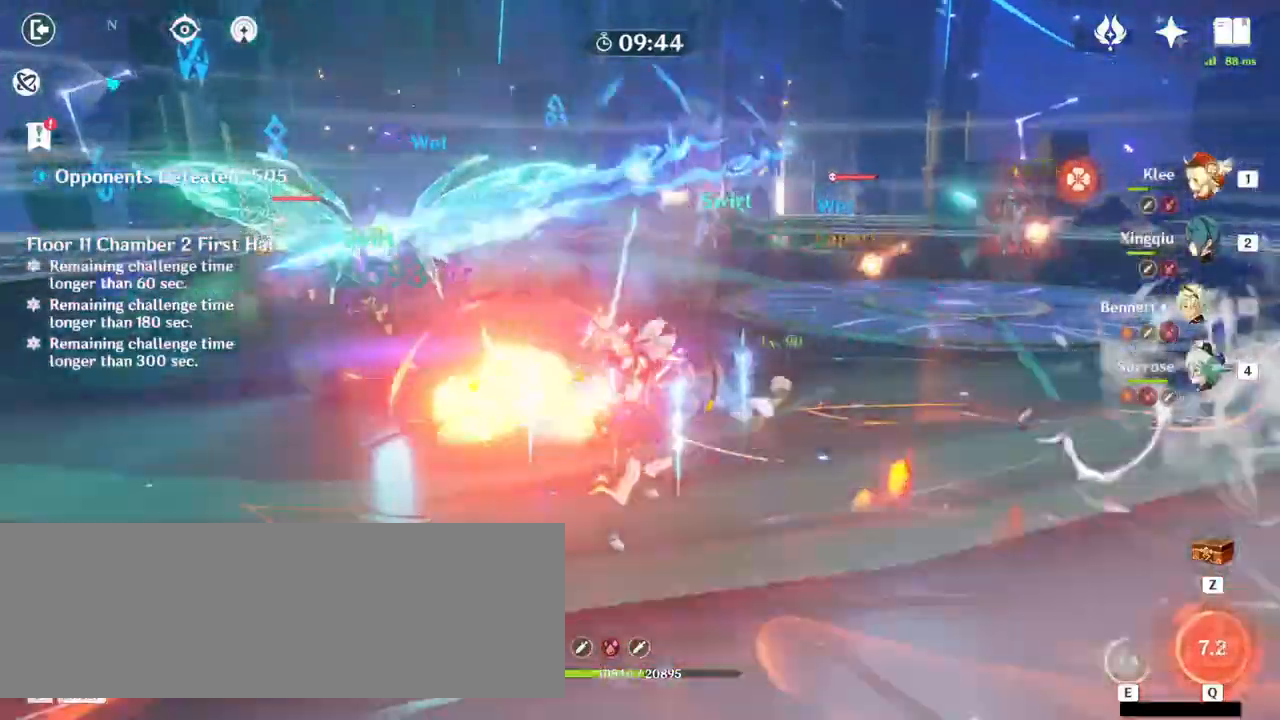
{"keys": ["d", "w"], "mouse": [], "events": [[100, "mouse_left", "down"], [133, "mouse_left", "up"], [233, "mouse_left", "down"], [333, "mouse_left", "up"]]}
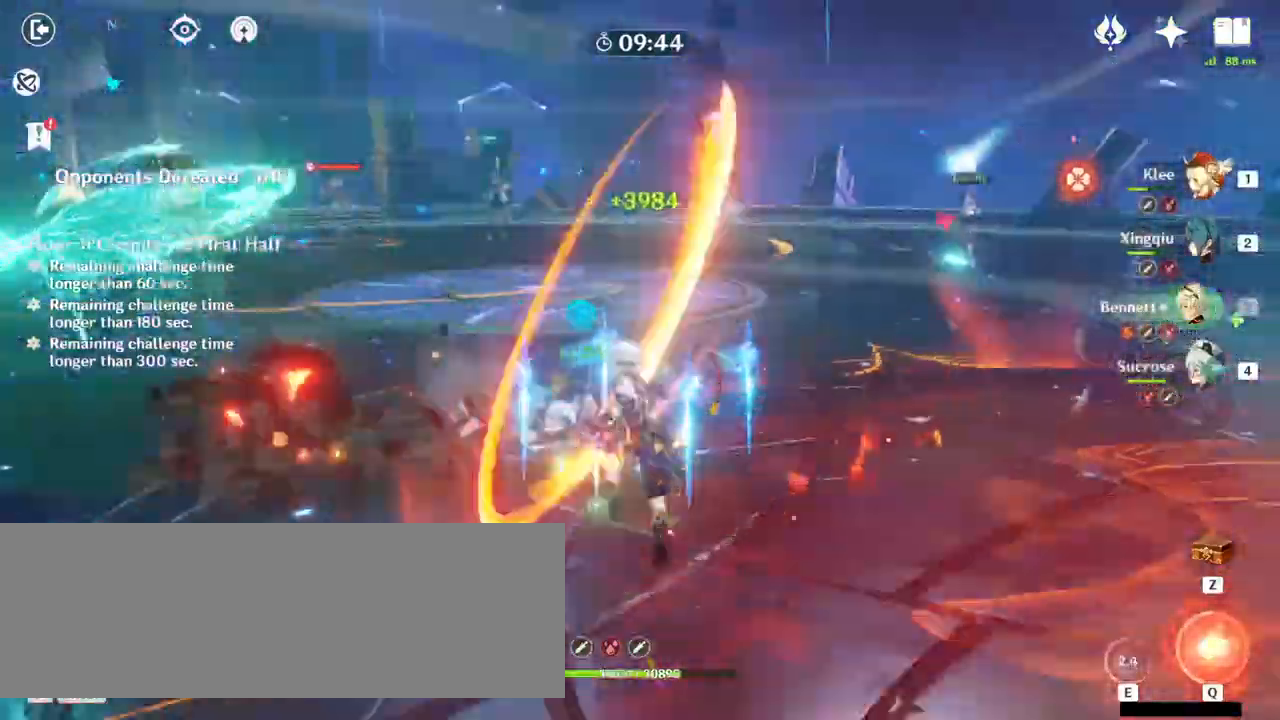
{"keys": ["d", "w"], "mouse": [], "events": [[233, "mouse_right", "down"], [267, "mouse_right", "up"]]}
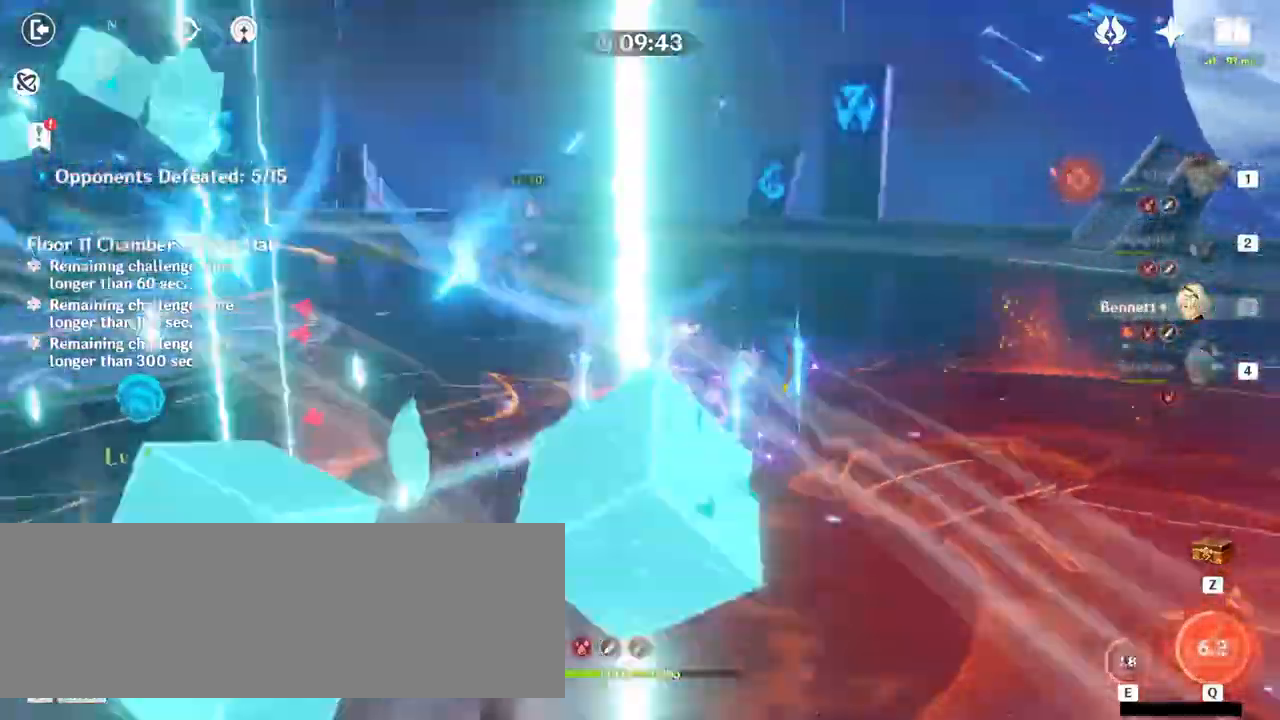
{"keys": ["d"], "mouse": [], "events": [[333, "2", "down"], [400, "2", "up"], [467, "w", "up"]]}
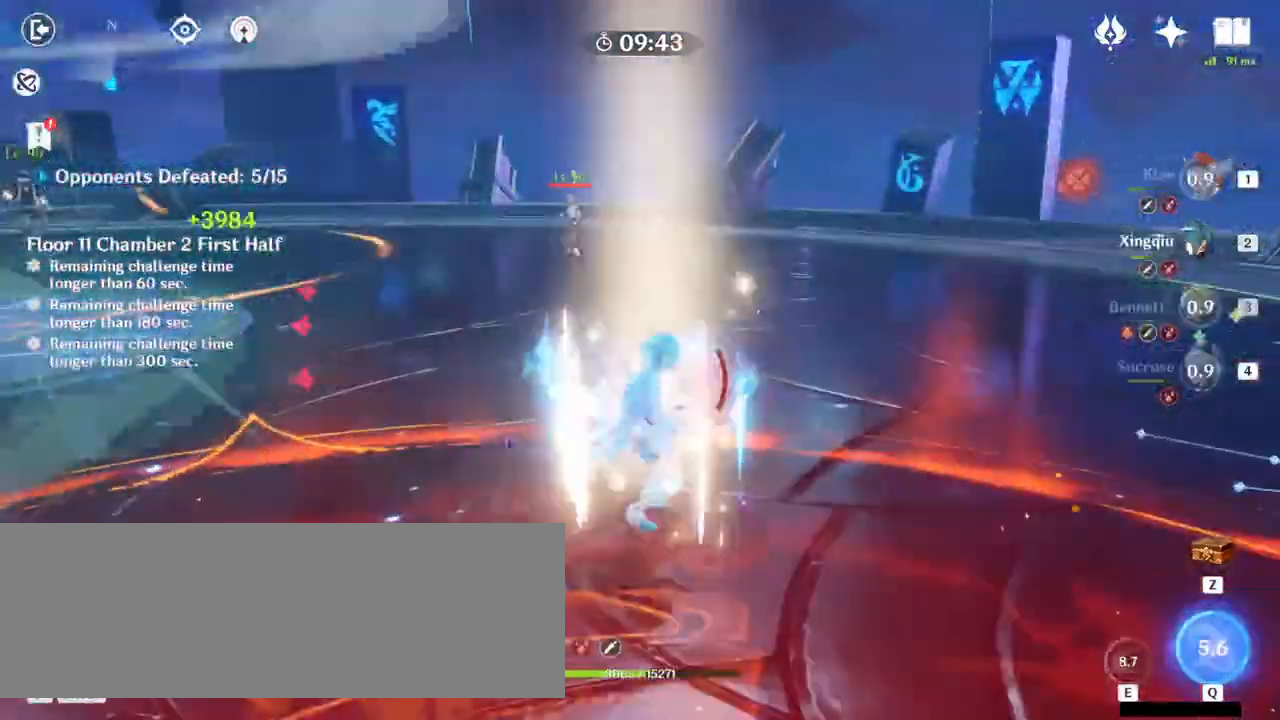
{"keys": ["a"], "mouse": [], "events": [[133, "s", "down"], [267, "d", "up"], [300, "a", "down"], [433, "s", "up"]]}
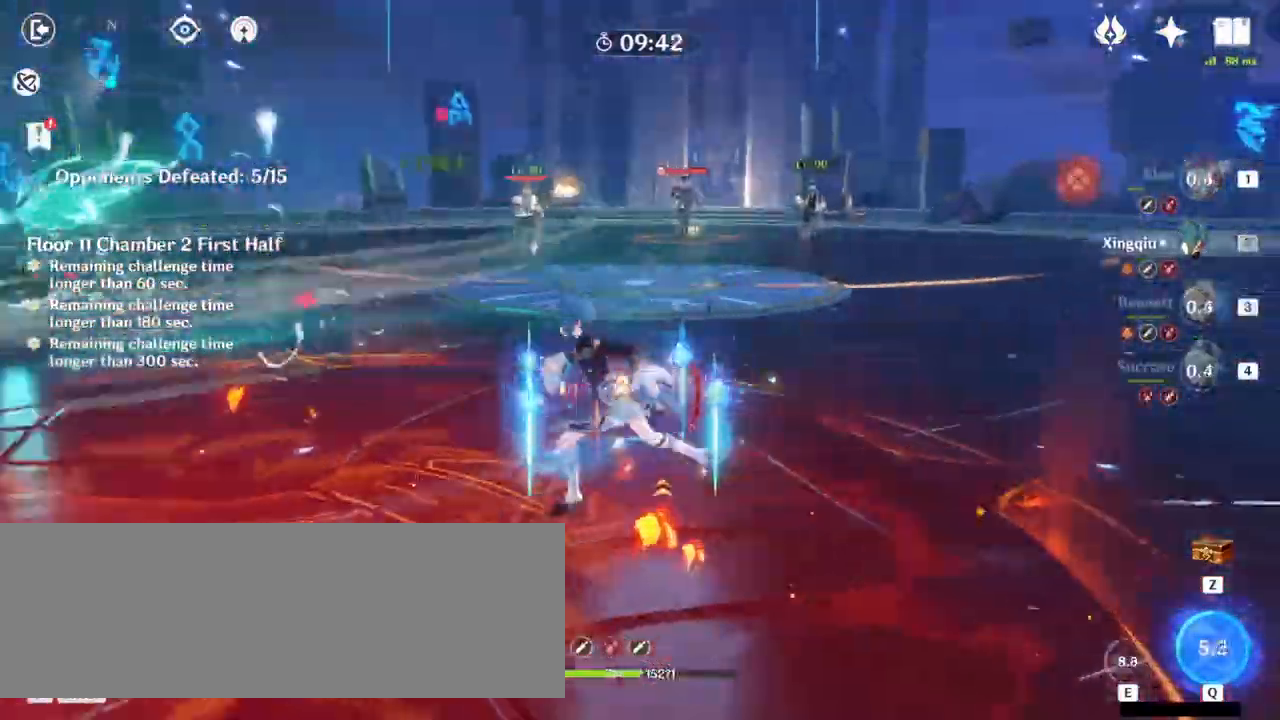
{"keys": ["w"], "mouse": [], "events": [[33, "w", "down"], [233, "a", "up"], [233, "d", "down"], [500, "d", "up"]]}
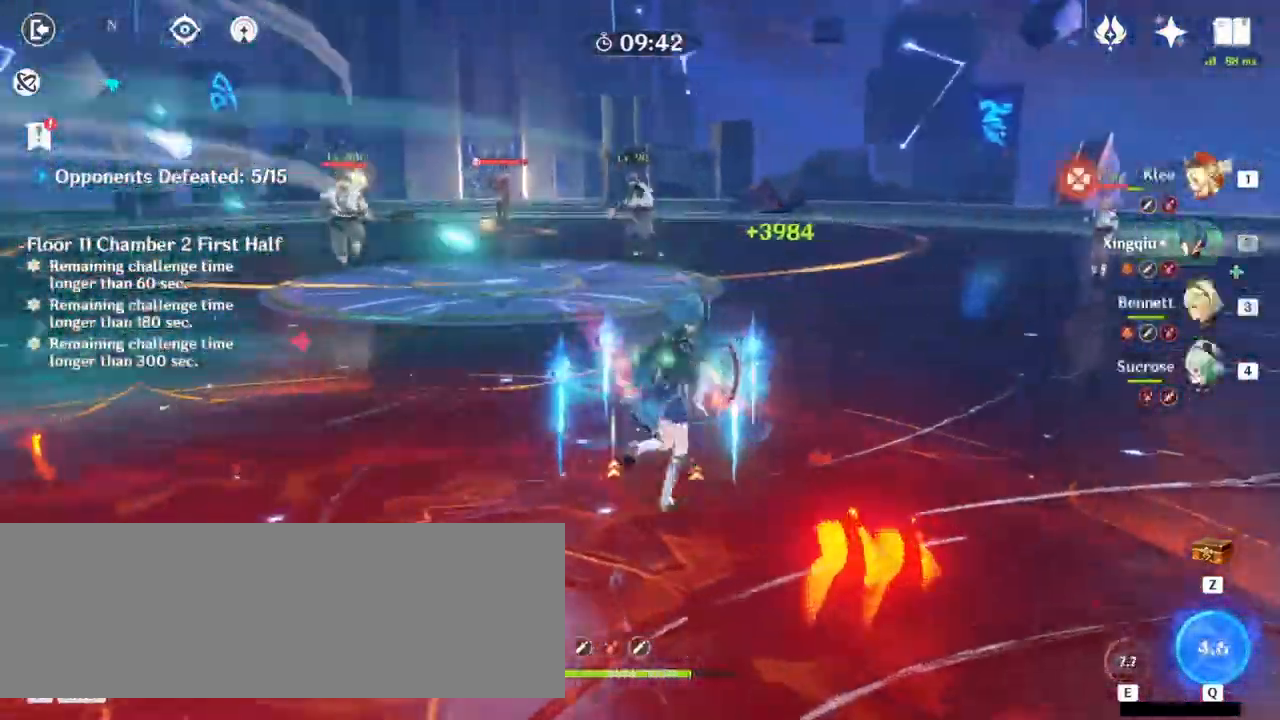
{"keys": ["w"], "mouse": [], "events": [[67, "mouse_right", "down"], [167, "mouse_right", "up"], [300, "a", "down"], [467, "a", "up"]]}
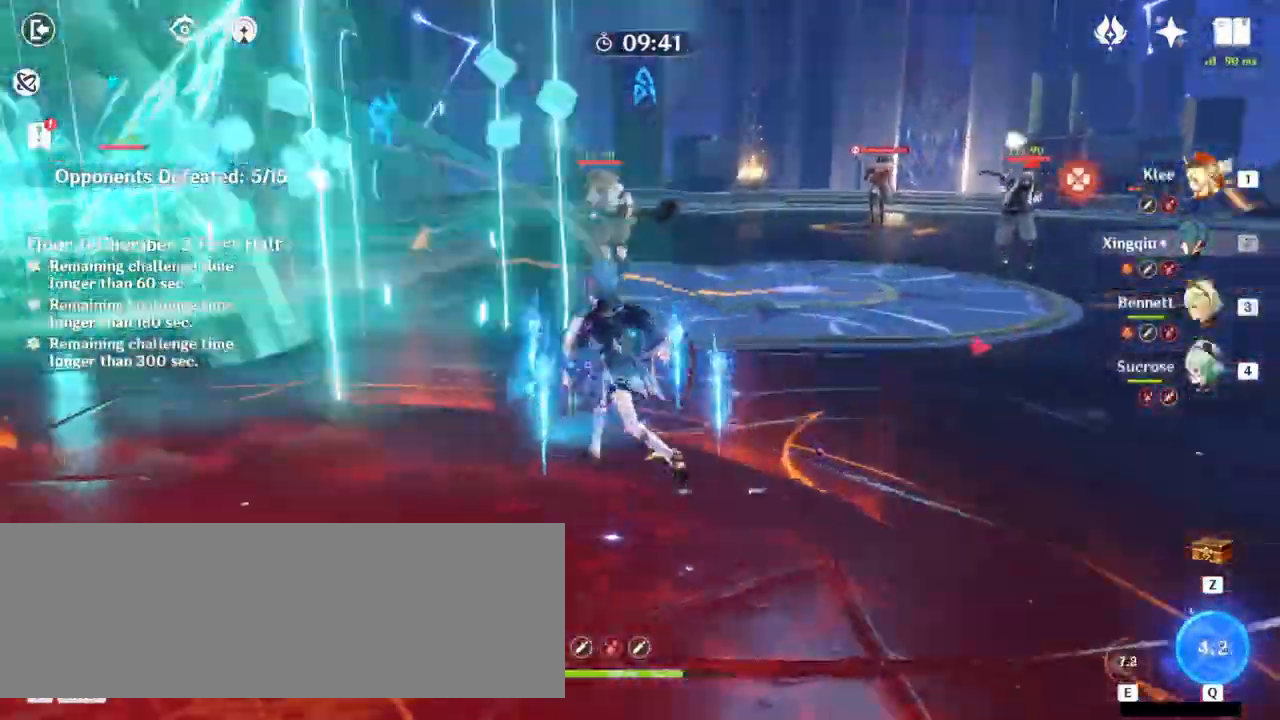
{"keys": ["w"], "mouse": [], "events": [[133, "1", "down"], [200, "1", "up"]]}
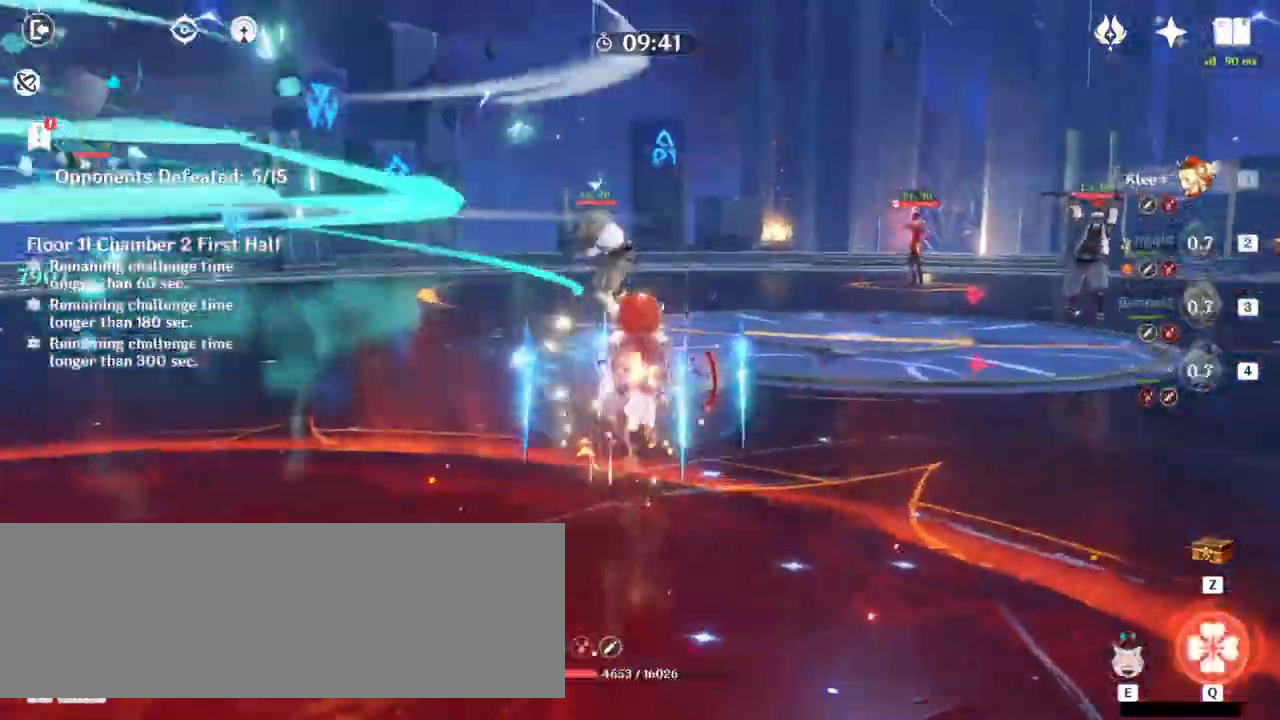
{"keys": ["e", "w"], "mouse": [], "events": [[33, "mouse_left", "down"], [100, "mouse_left", "up"], [200, "e", "down"], [300, "e", "up"], [400, "e", "down"], [433, "e", "up"], [467, "e", "down"]]}
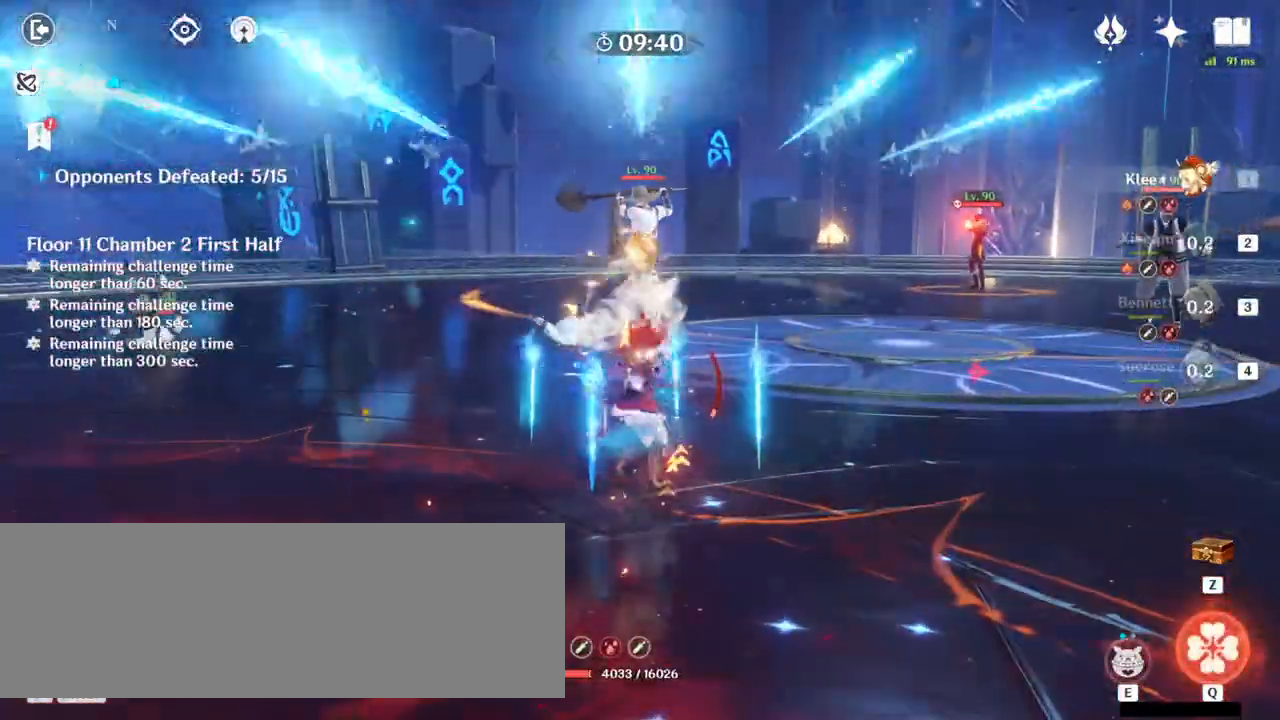
{"keys": ["w"], "mouse": [], "events": [[100, "e", "up"], [333, "mouse_right", "down"], [433, "mouse_right", "up"]]}
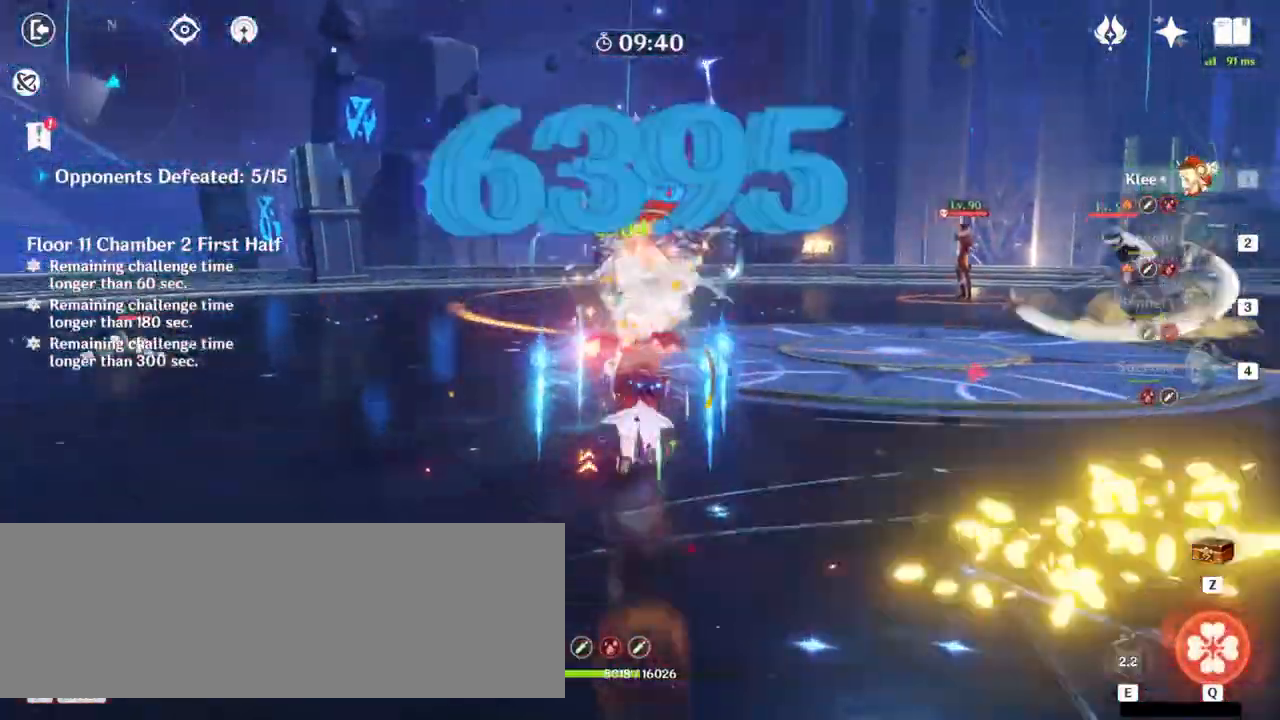
{"keys": ["w"], "mouse": [], "events": [[467, "mouse_left", "down"], [500, "mouse_left", "up"]]}
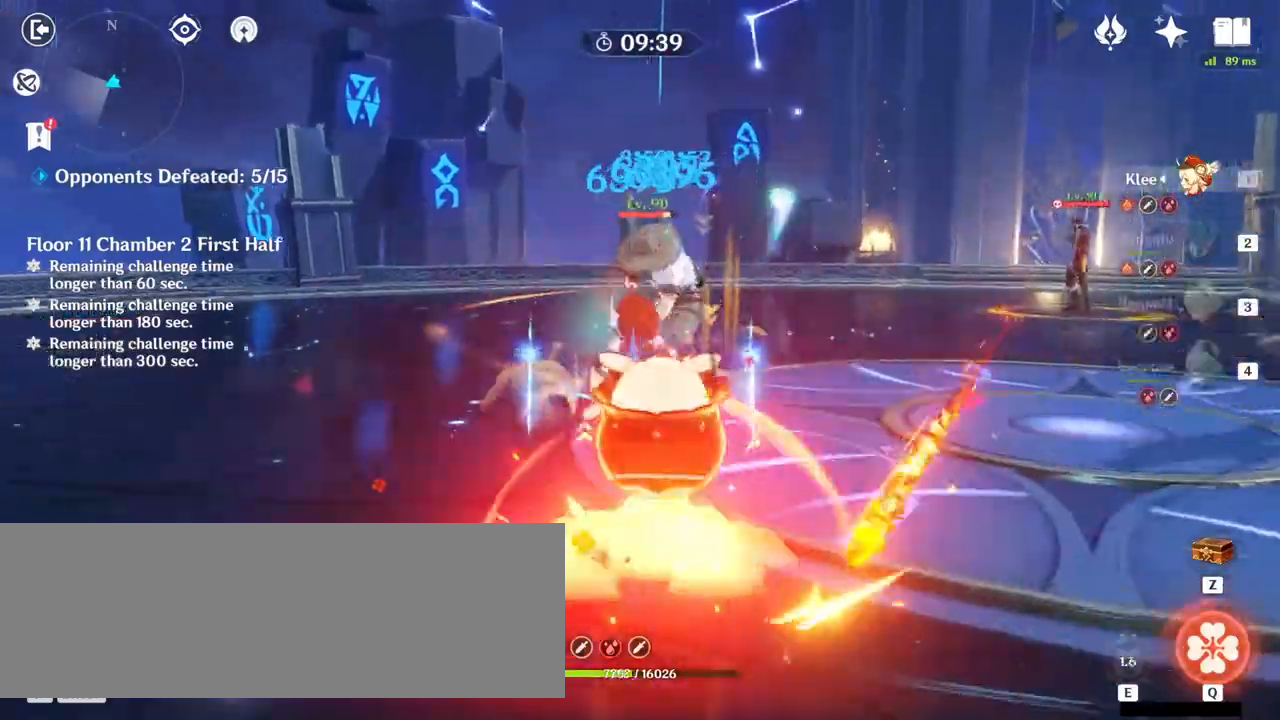
{"keys": [], "mouse": ["left"], "events": [[67, "w", "up"], [100, "mouse_left", "down"]]}
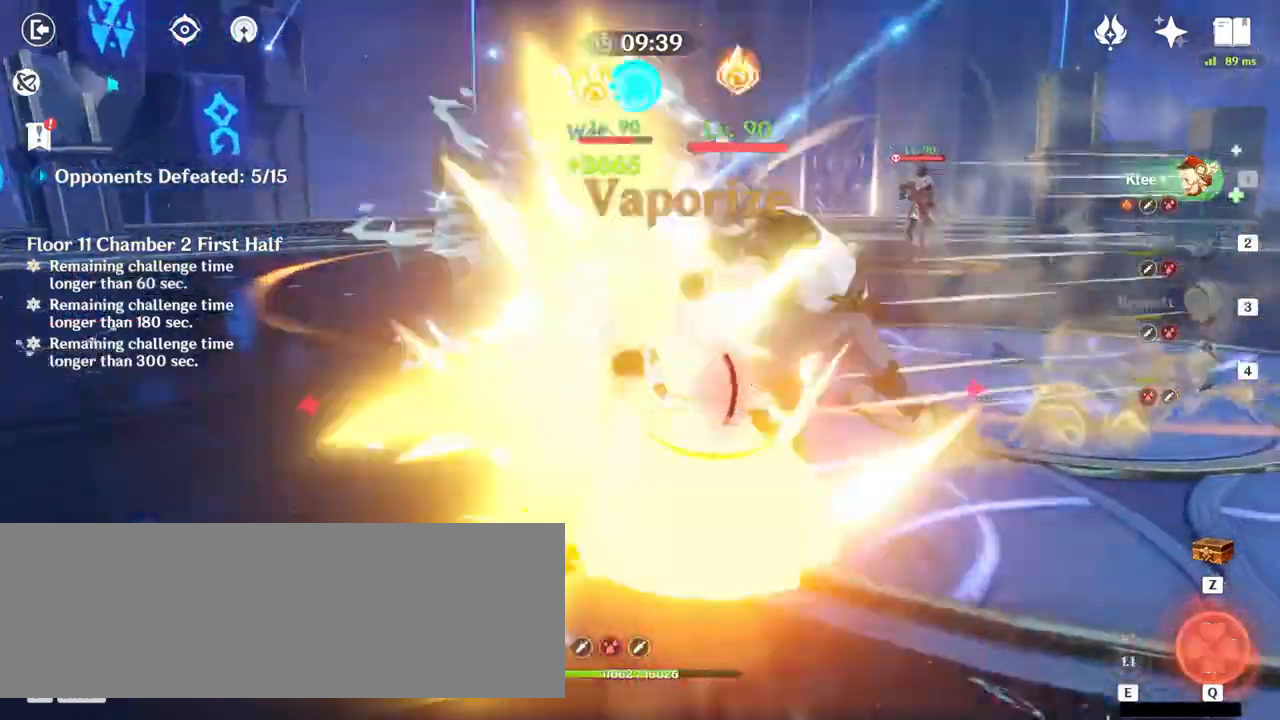
{"keys": ["a", "w"], "mouse": [], "events": [[67, "a", "down"], [100, "mouse_left", "up"], [100, "w", "down"], [200, "w", "up"], [267, "mouse_right", "down"], [400, "mouse_right", "up"], [467, "w", "down"]]}
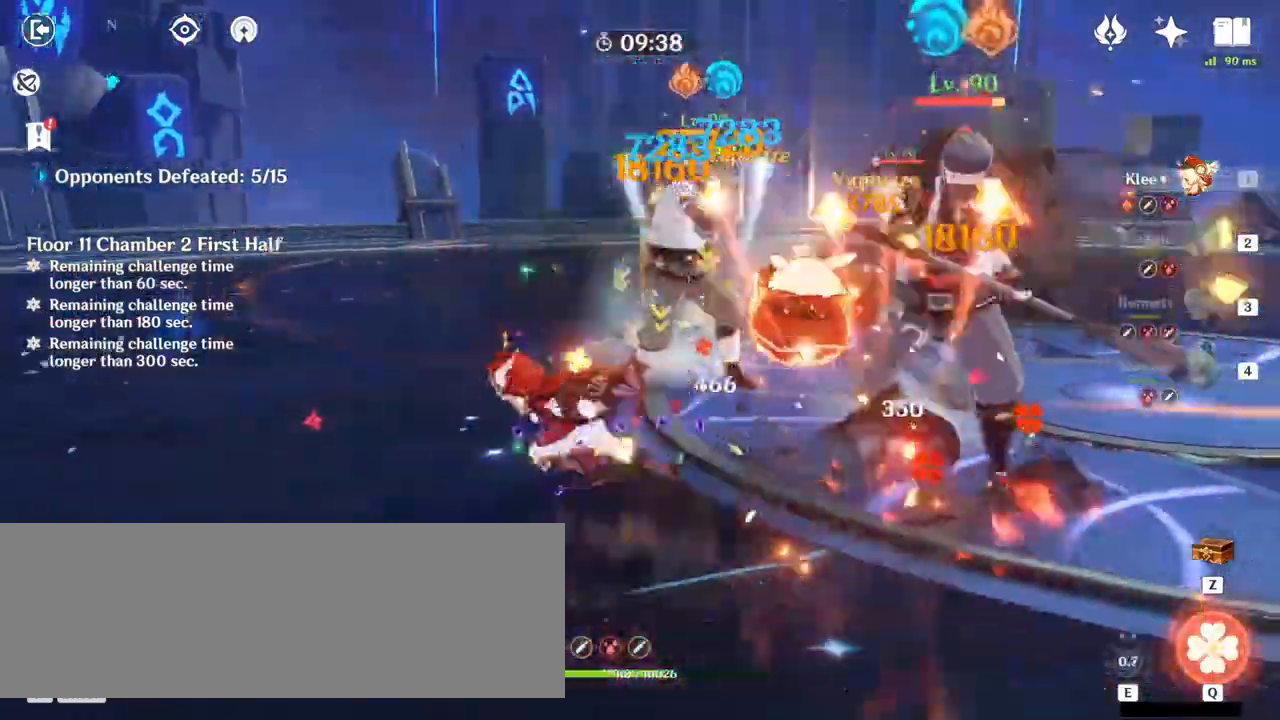
{"keys": [], "mouse": ["left"], "events": [[167, "a", "up"], [167, "d", "down"], [233, "w", "up"], [267, "mouse_left", "down"], [300, "mouse_left", "up"], [367, "d", "up"], [400, "mouse_left", "down"]]}
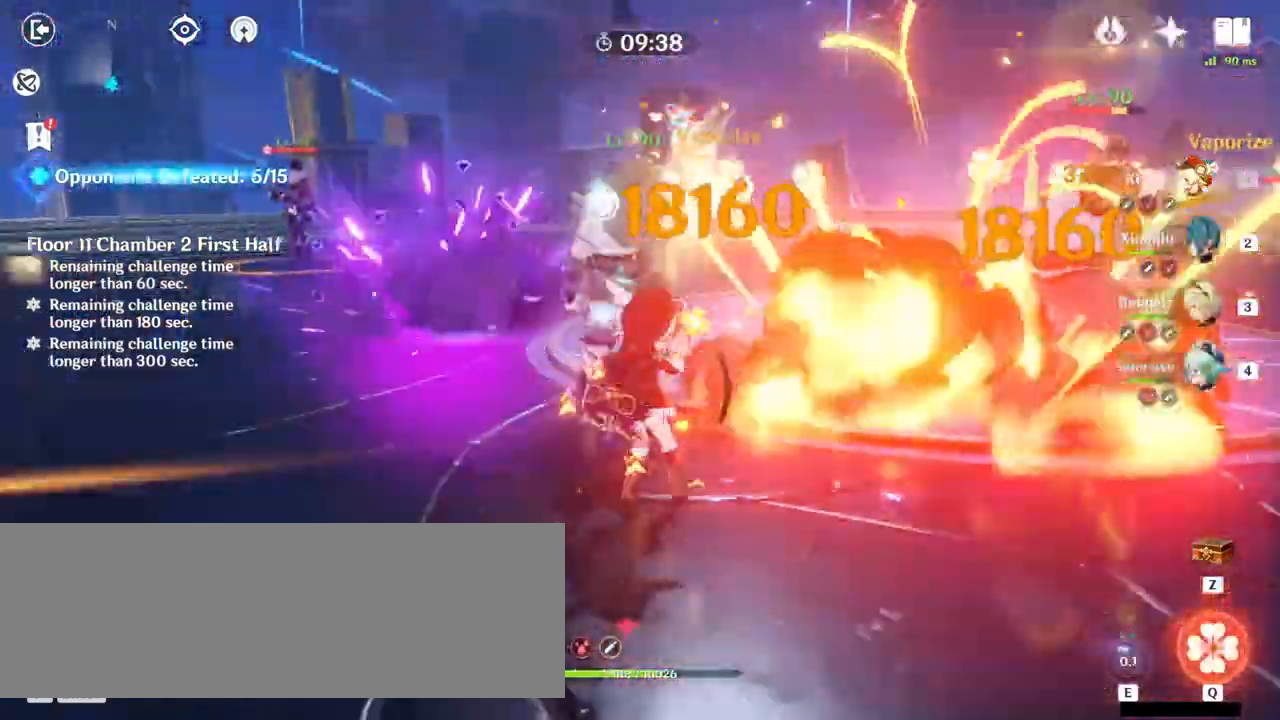
{"keys": ["a", "w"], "mouse": [], "events": [[400, "a", "down"], [400, "mouse_left", "up"], [400, "w", "down"]]}
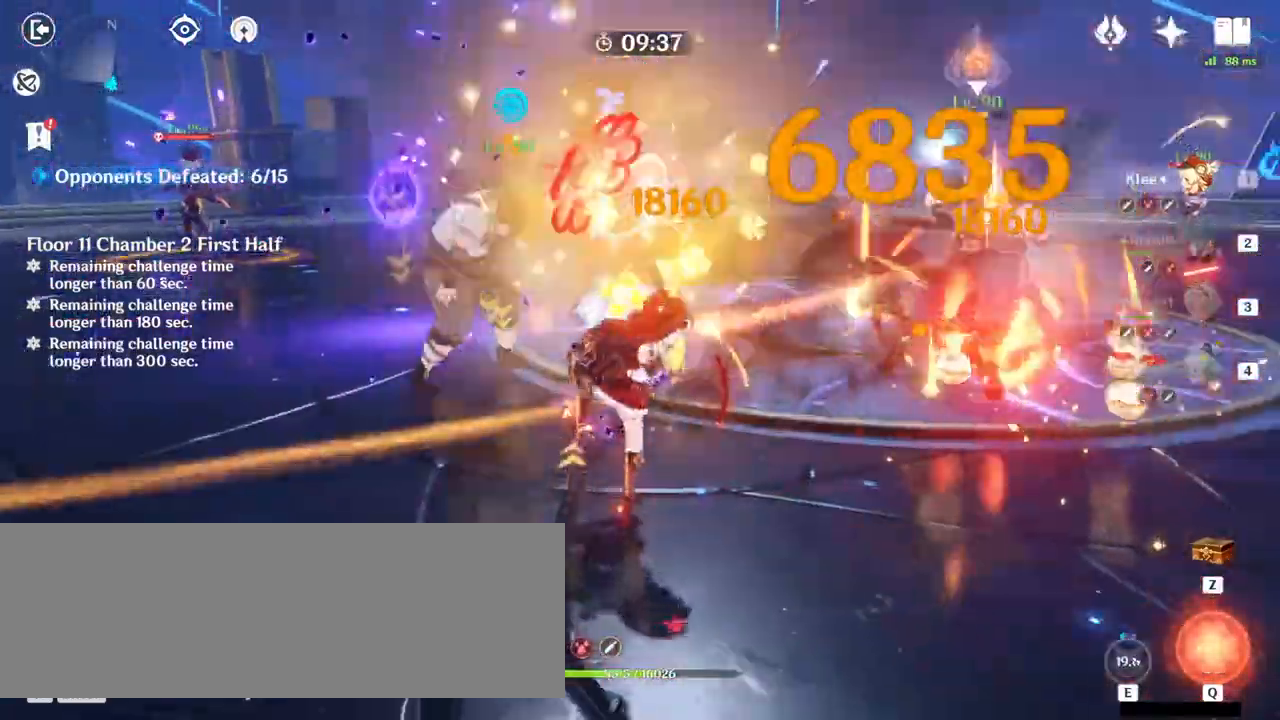
{"keys": ["a", "w"], "mouse": [], "events": [[133, "mouse_right", "down"], [233, "mouse_right", "up"]]}
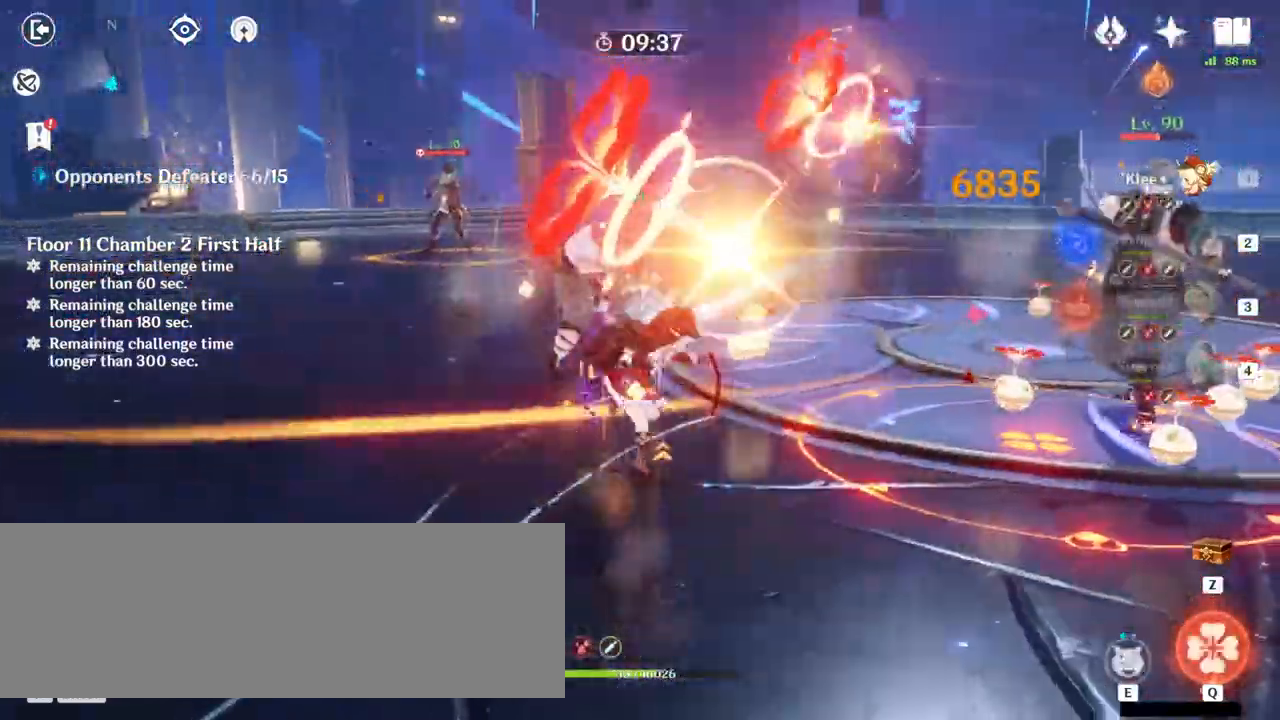
{"keys": ["a", "w"], "mouse": [], "events": [[200, "mouse_left", "down"], [267, "mouse_left", "up"], [300, "space", "down"], [400, "space", "up"]]}